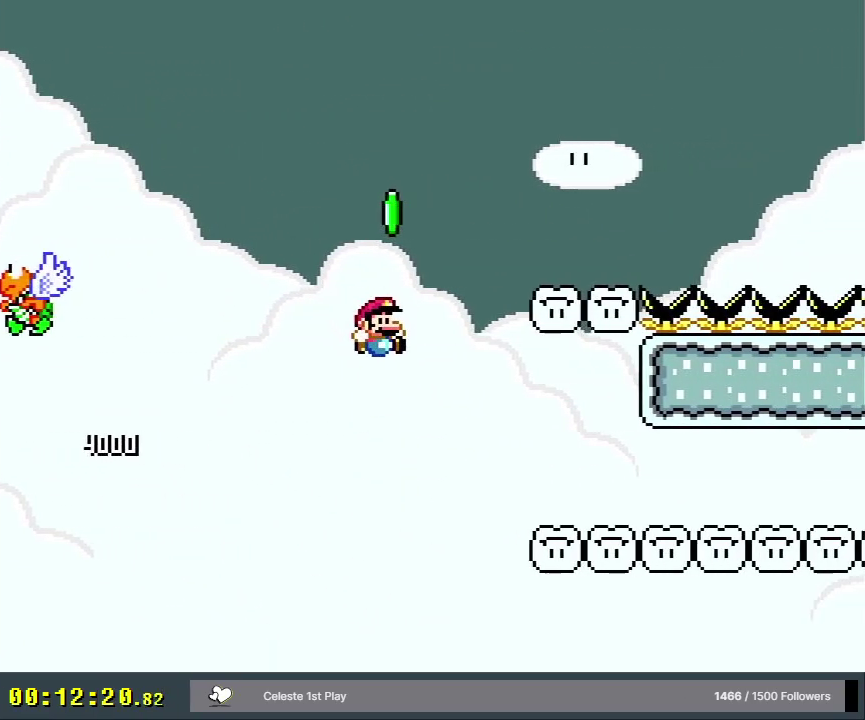
Gameplay with a controller (Nintendo layout); each line is a JSON object with the inputs held at the frame after it (dt_ms = milliseconds from this image to that frame). "events" lists button and stick changes between this image and that frame as [ms after this image, input, new state], when the widget could be followed in between. Not read: L3 R3.
{"dt_ms": 400, "buttons": ["B", "Y"], "events": [[400, "DPAD_RIGHT", "up"]]}
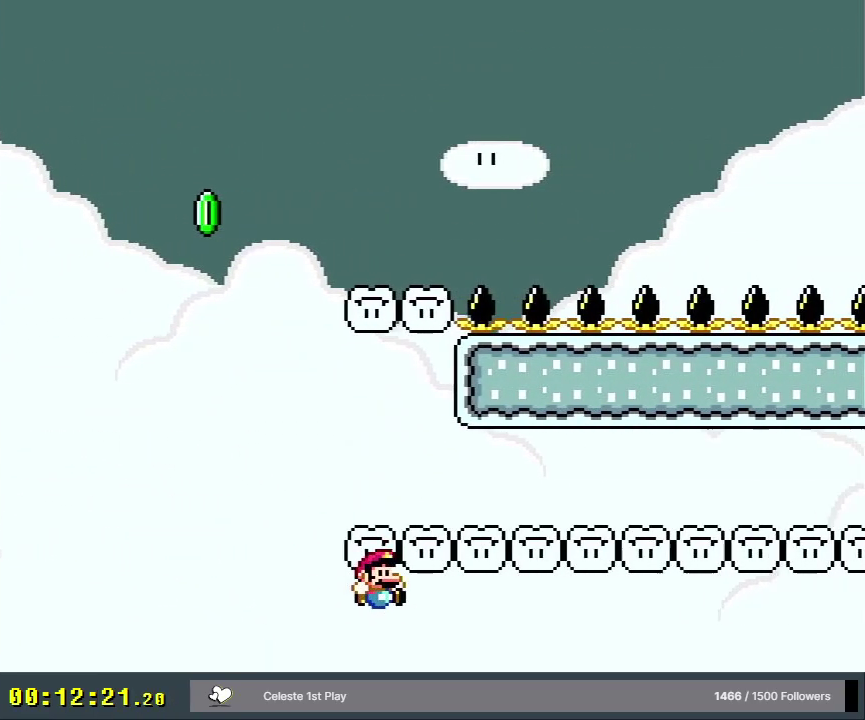
{"dt_ms": 400, "buttons": ["A"], "events": [[50, "B", "up"], [50, "Y", "up"], [333, "A", "down"]]}
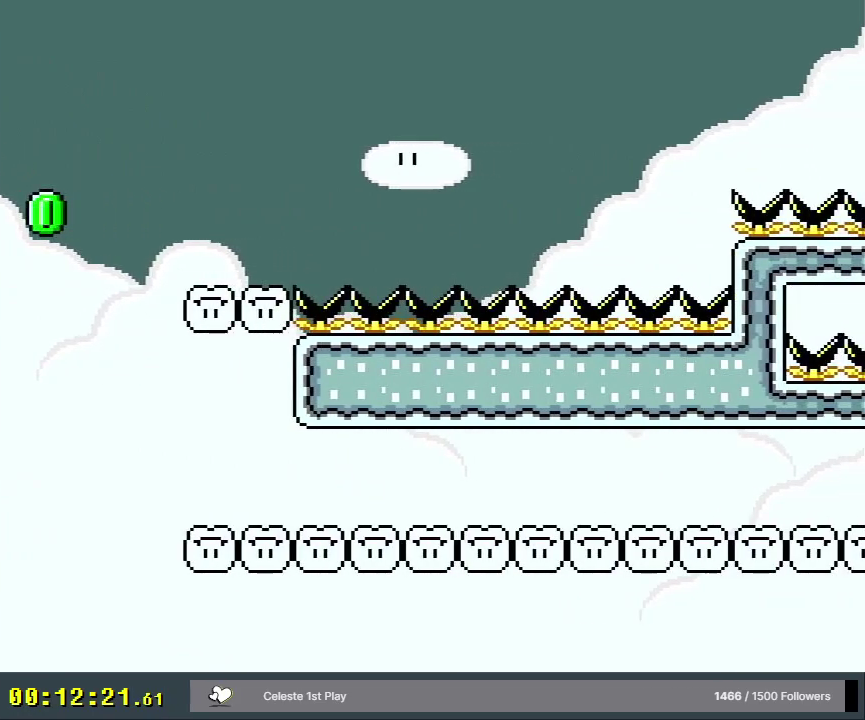
{"dt_ms": 200, "buttons": ["A"], "events": [[50, "A", "up"], [150, "A", "down"]]}
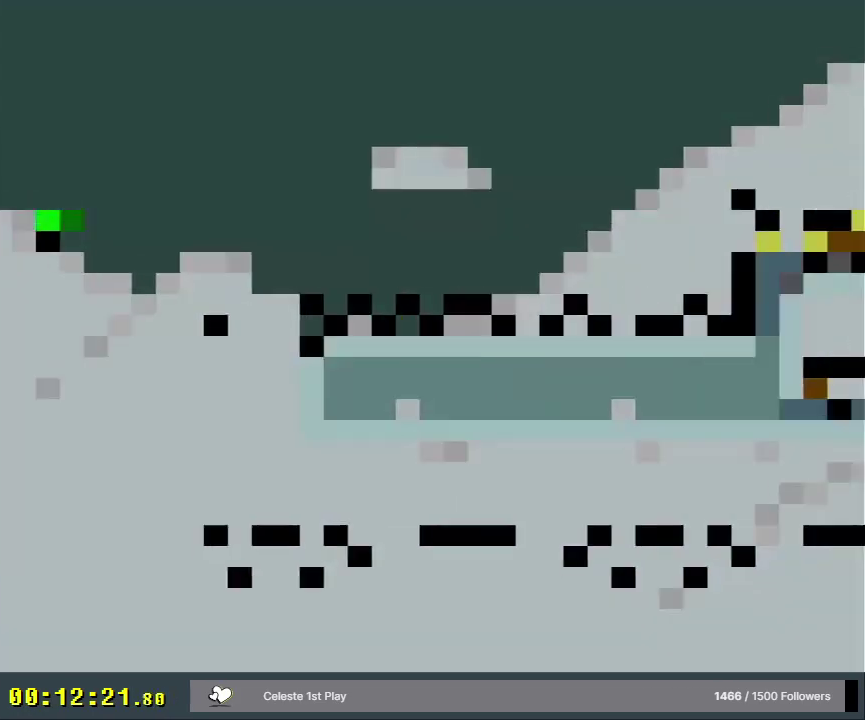
{"dt_ms": 500, "buttons": ["Y", "DPAD_RIGHT"], "events": [[33, "A", "up"], [133, "A", "down"], [200, "A", "up"], [400, "Y", "down"], [417, "DPAD_RIGHT", "down"]]}
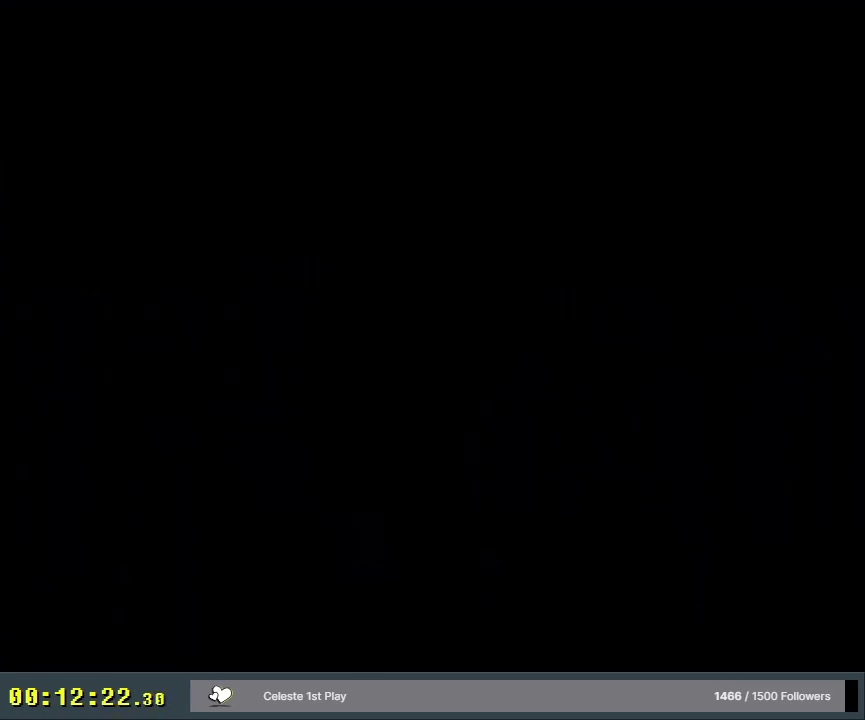
{"dt_ms": 500, "buttons": ["Y", "DPAD_RIGHT"], "events": [[367, "DPAD_UP", "down"], [483, "DPAD_UP", "up"]]}
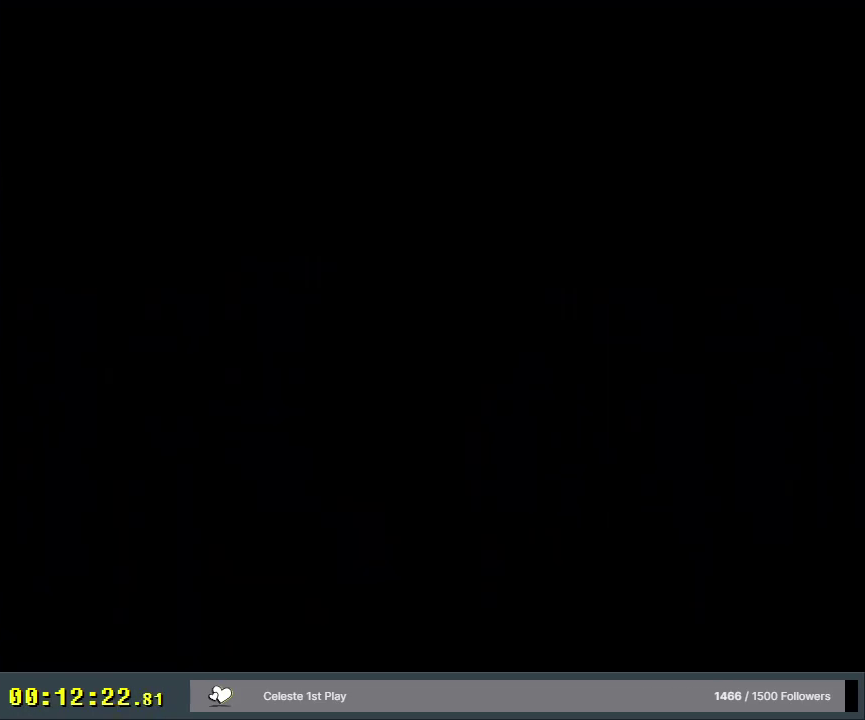
{"dt_ms": 500, "buttons": ["Y", "DPAD_RIGHT"], "events": []}
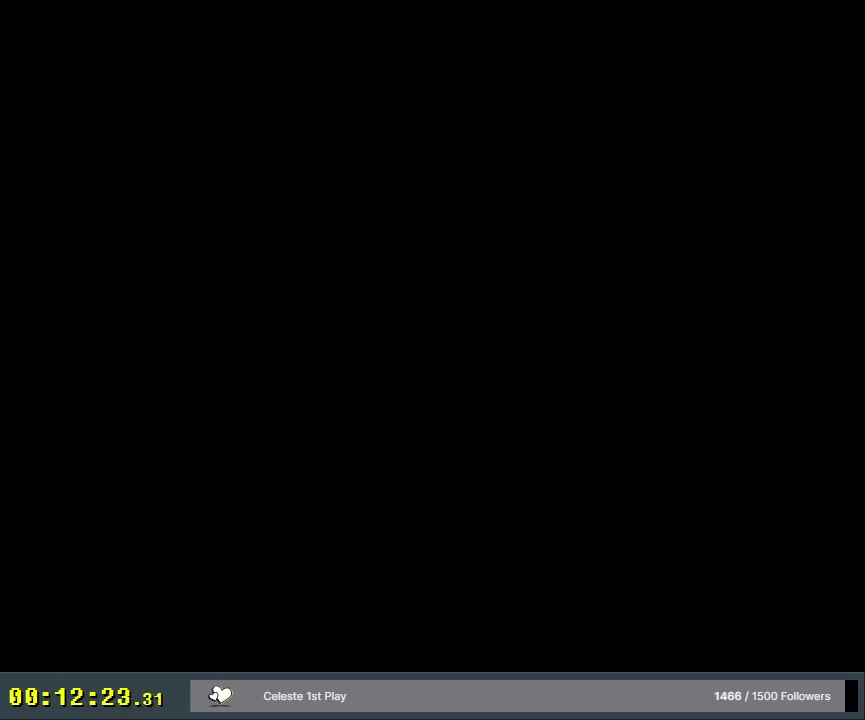
{"dt_ms": 700, "buttons": ["Y", "DPAD_RIGHT"], "events": [[100, "DPAD_UP", "down"], [633, "DPAD_UP", "up"]]}
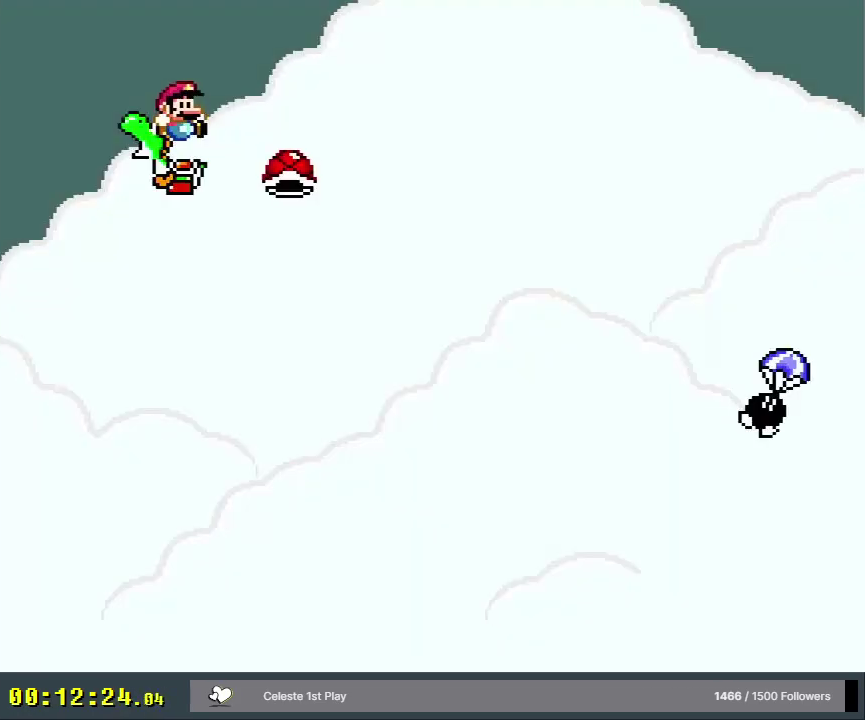
{"dt_ms": 300, "buttons": ["B", "Y", "DPAD_UP", "DPAD_RIGHT"], "events": [[150, "B", "down"], [183, "DPAD_UP", "down"]]}
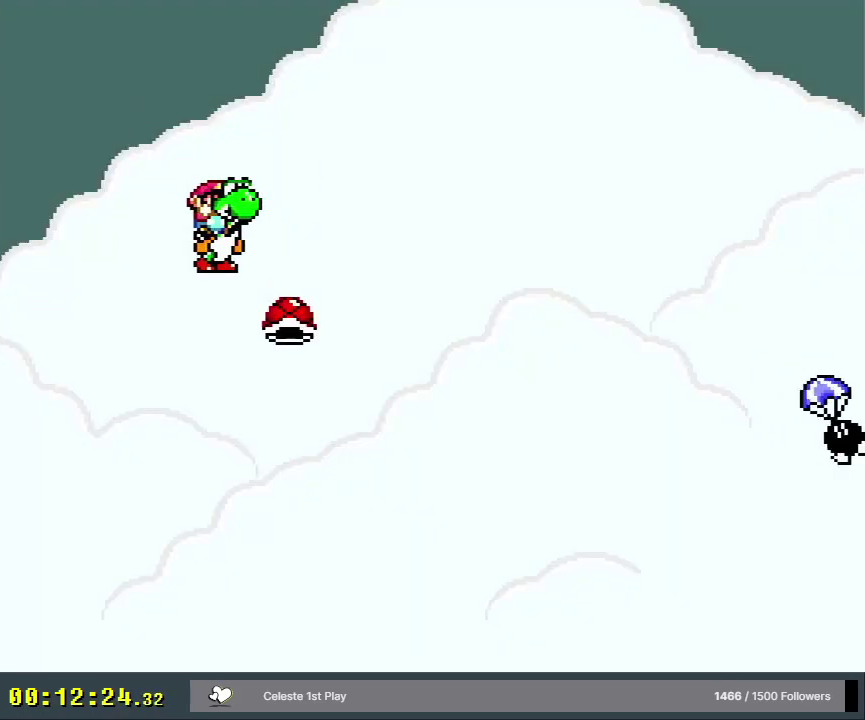
{"dt_ms": 500, "buttons": ["B", "Y", "DPAD_RIGHT"], "events": [[483, "DPAD_UP", "up"]]}
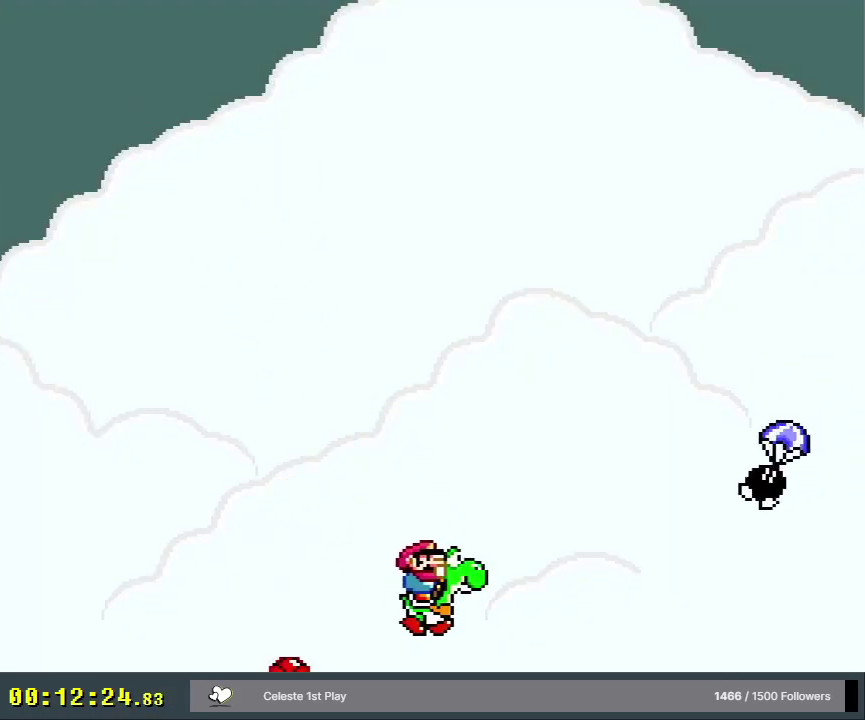
{"dt_ms": 400, "buttons": ["A"], "events": [[50, "B", "up"], [50, "DPAD_RIGHT", "up"], [50, "Y", "up"], [367, "A", "down"]]}
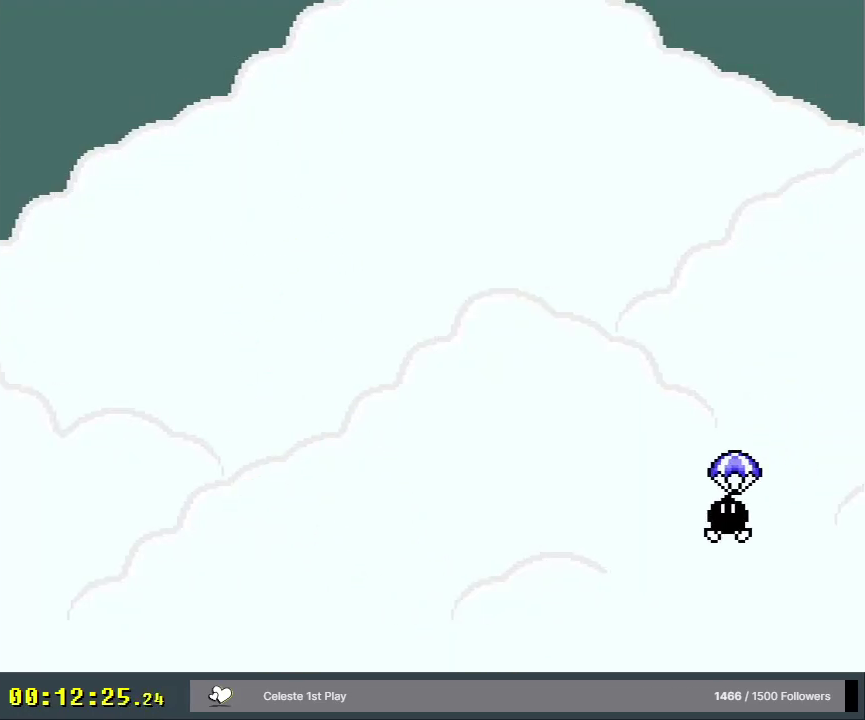
{"dt_ms": 300, "buttons": [], "events": [[50, "A", "up"], [133, "A", "down"], [233, "A", "up"]]}
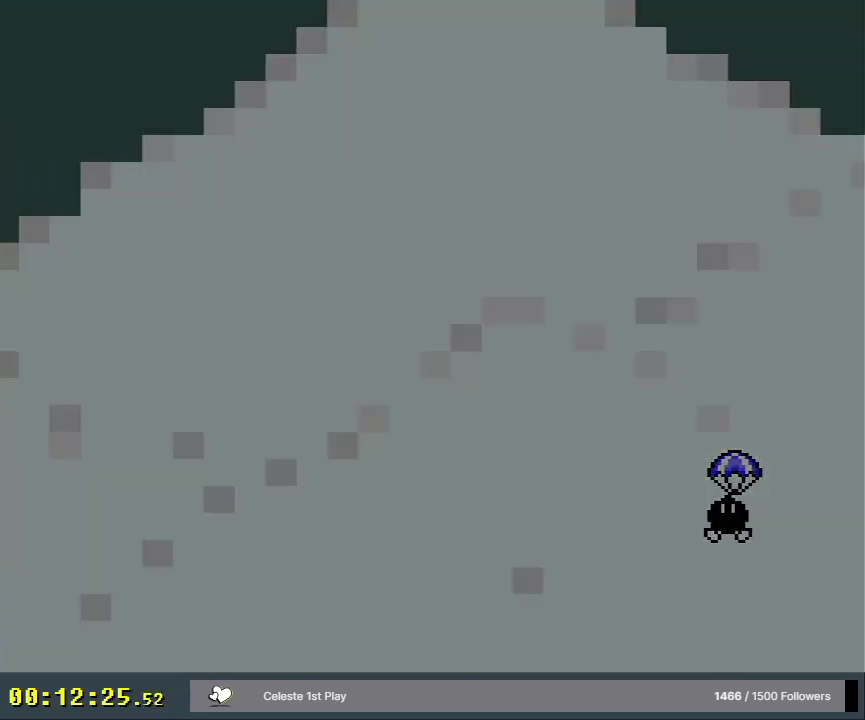
{"dt_ms": 300, "buttons": ["Y", "DPAD_RIGHT"], "events": [[117, "Y", "down"], [200, "DPAD_RIGHT", "down"]]}
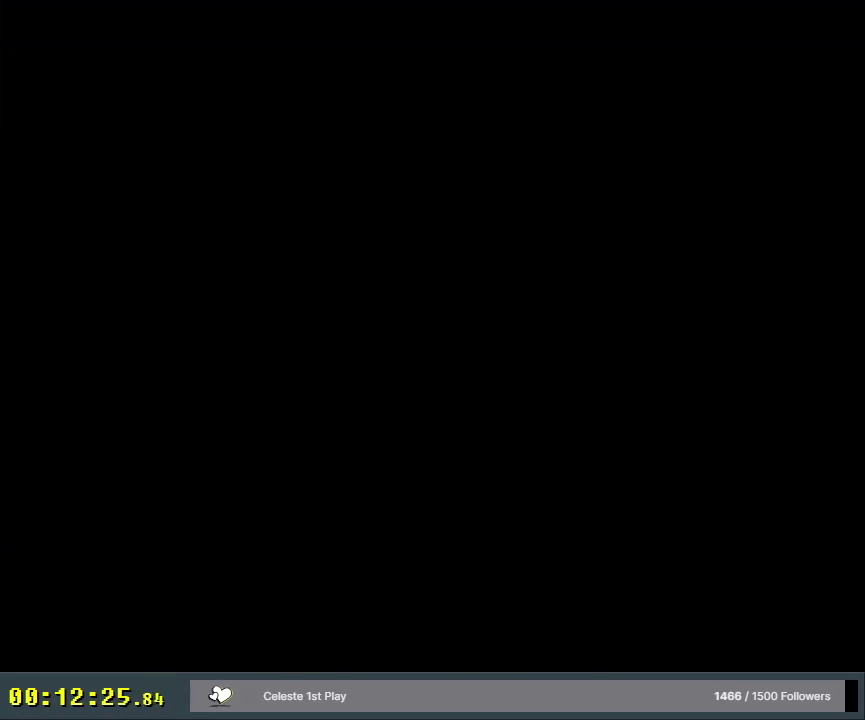
{"dt_ms": 500, "buttons": ["Y", "DPAD_RIGHT"], "events": []}
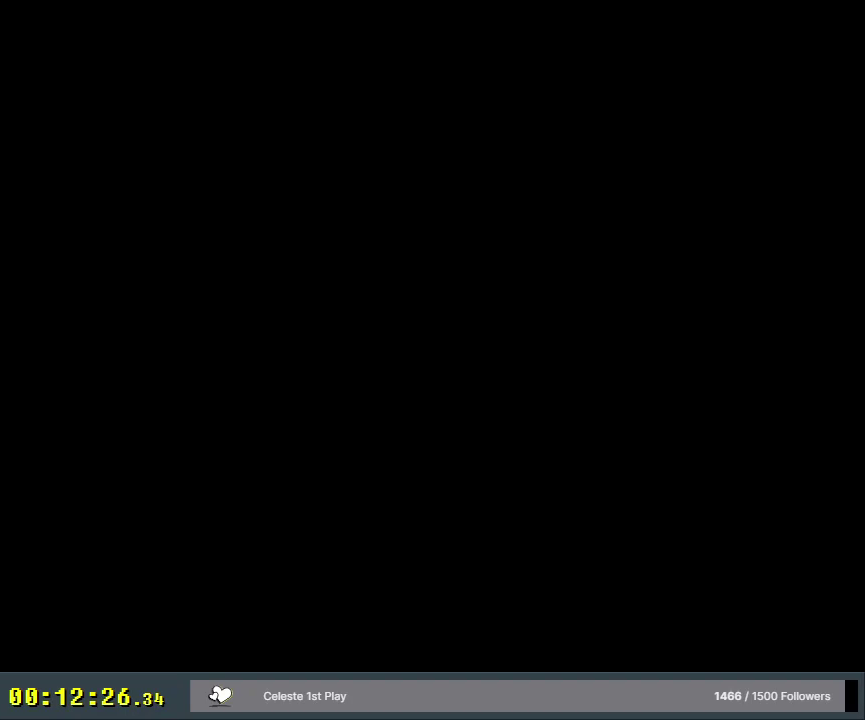
{"dt_ms": 500, "buttons": ["Y", "DPAD_RIGHT"], "events": []}
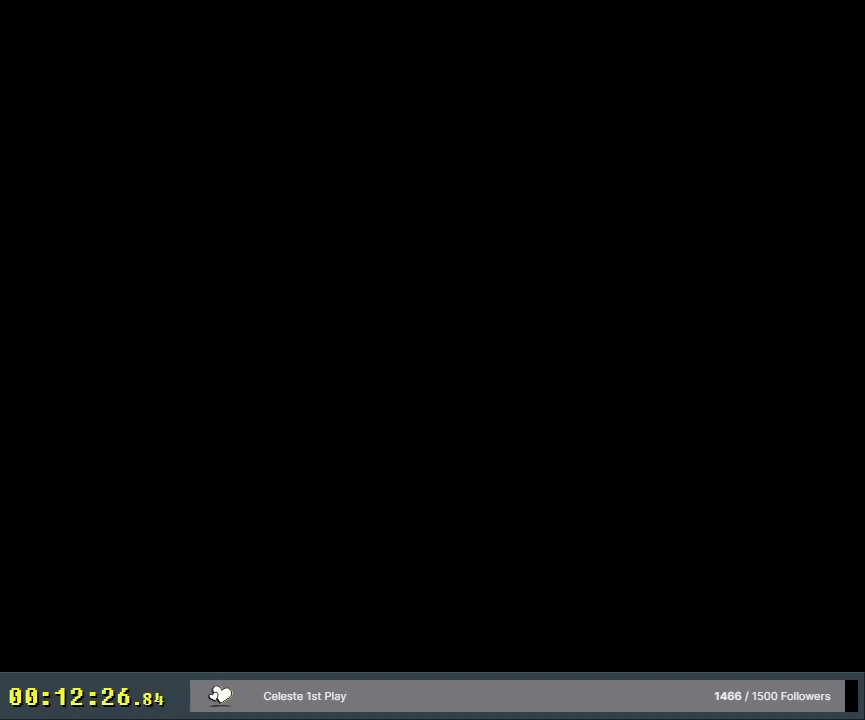
{"dt_ms": 500, "buttons": ["Y", "DPAD_RIGHT"], "events": []}
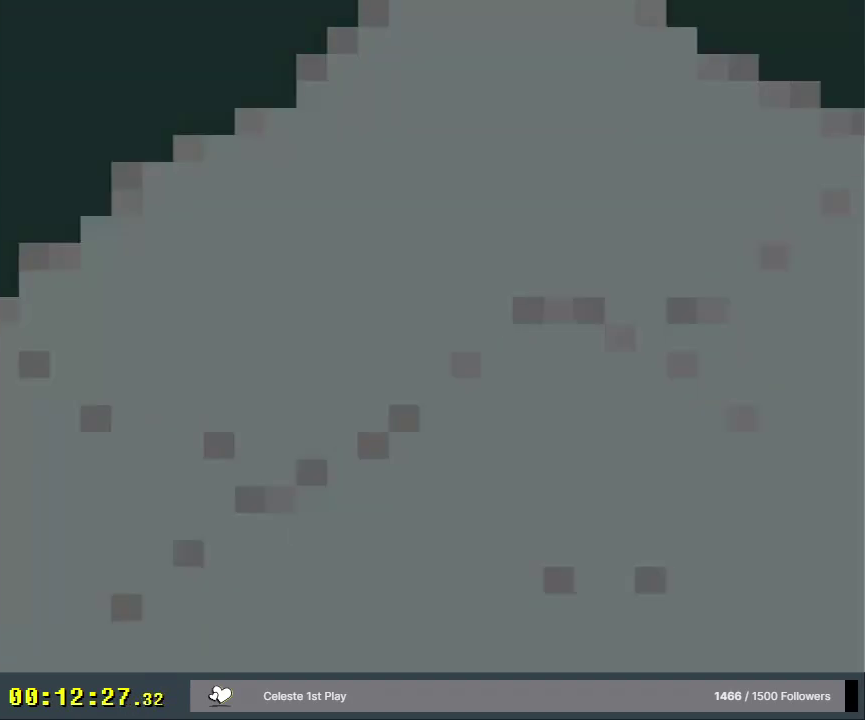
{"dt_ms": 700, "buttons": ["B", "Y", "DPAD_RIGHT"], "events": [[683, "B", "down"]]}
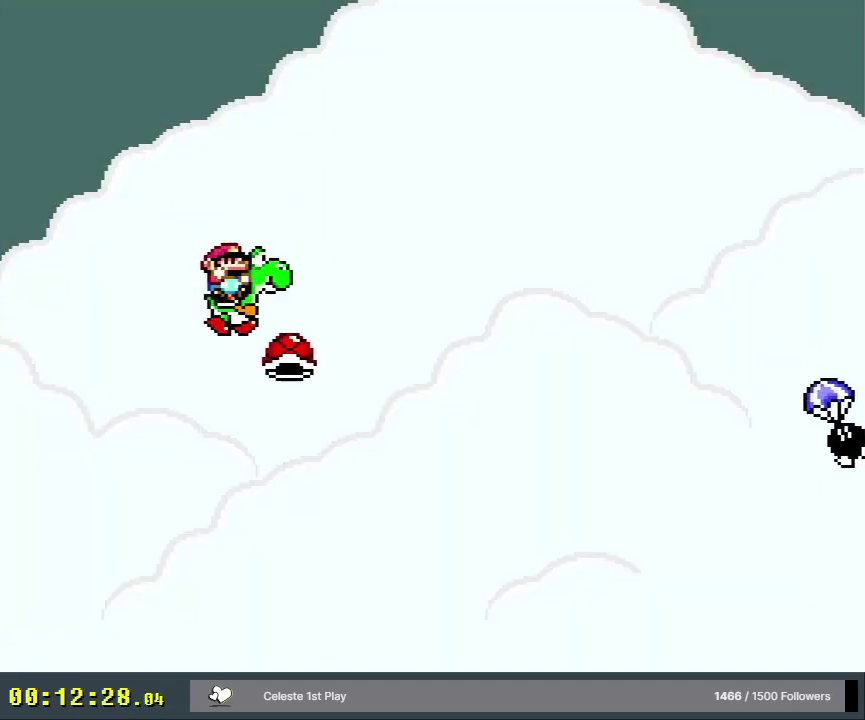
{"dt_ms": 300, "buttons": ["B", "Y", "DPAD_RIGHT"], "events": []}
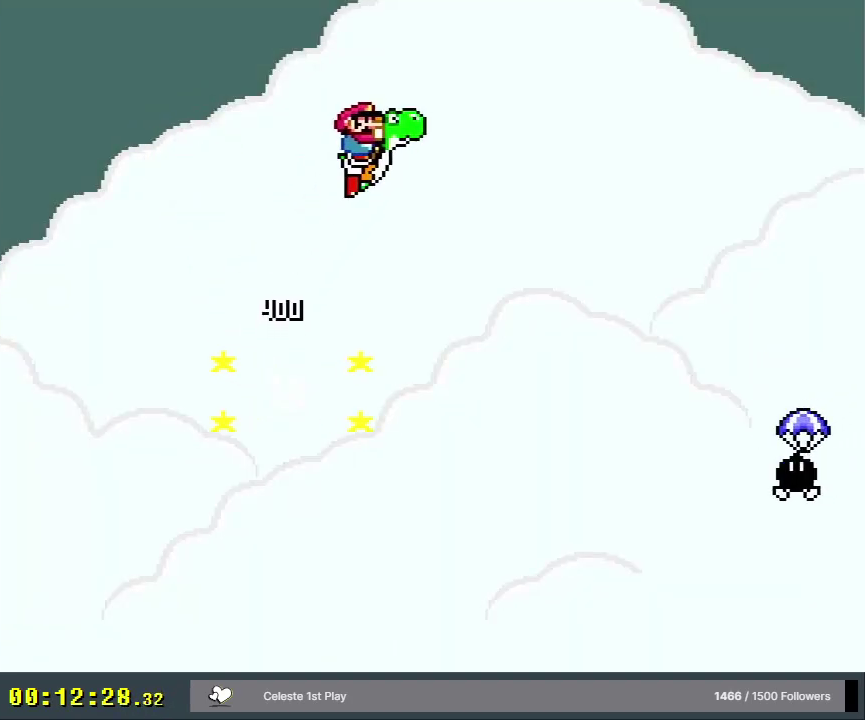
{"dt_ms": 500, "buttons": ["B", "Y", "DPAD_RIGHT"], "events": []}
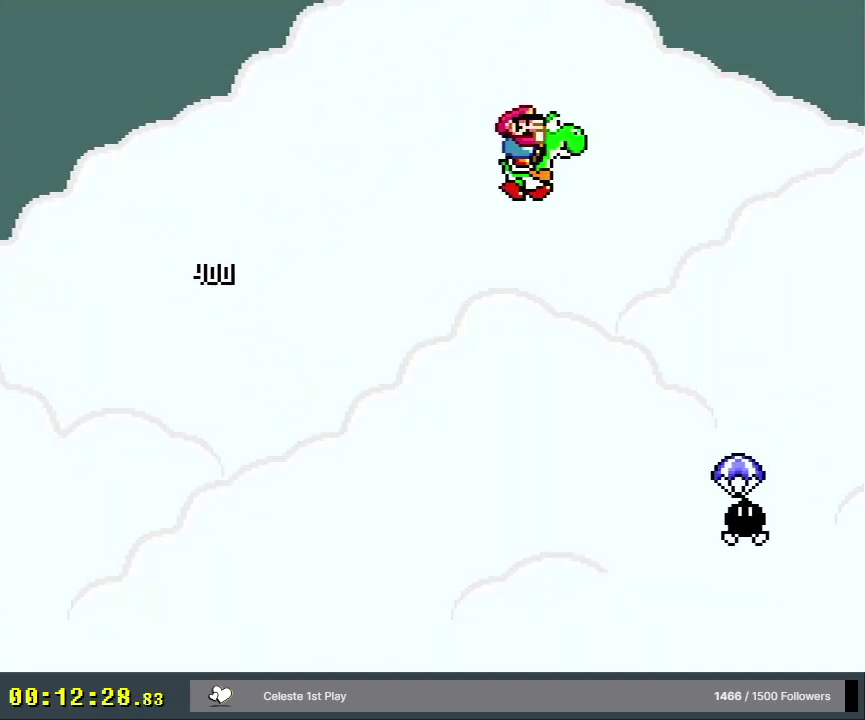
{"dt_ms": 500, "buttons": ["B", "Y", "DPAD_RIGHT"], "events": []}
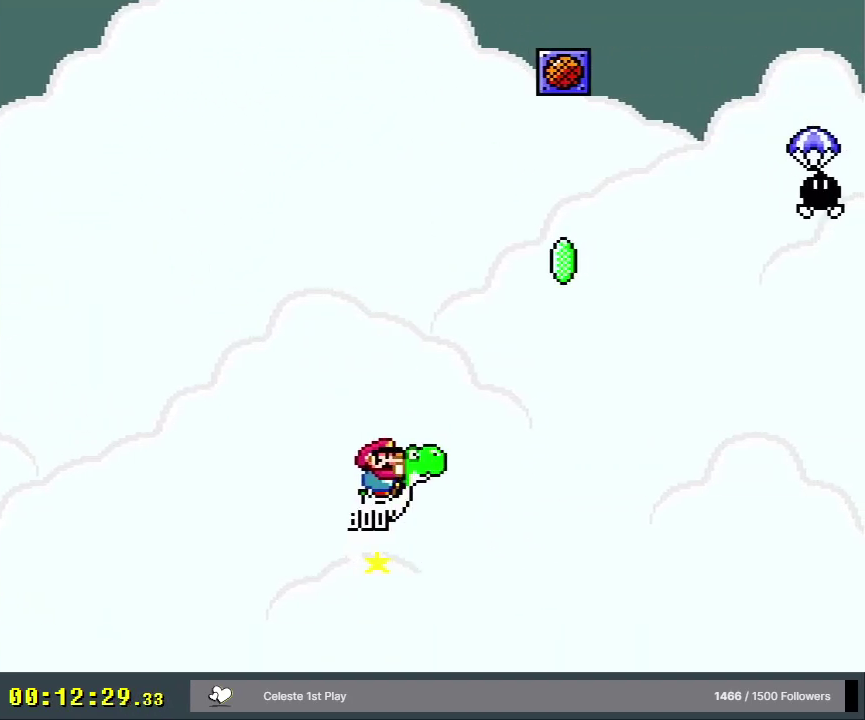
{"dt_ms": 600, "buttons": ["B", "Y", "DPAD_RIGHT"], "events": [[150, "X", "down"], [567, "X", "up"]]}
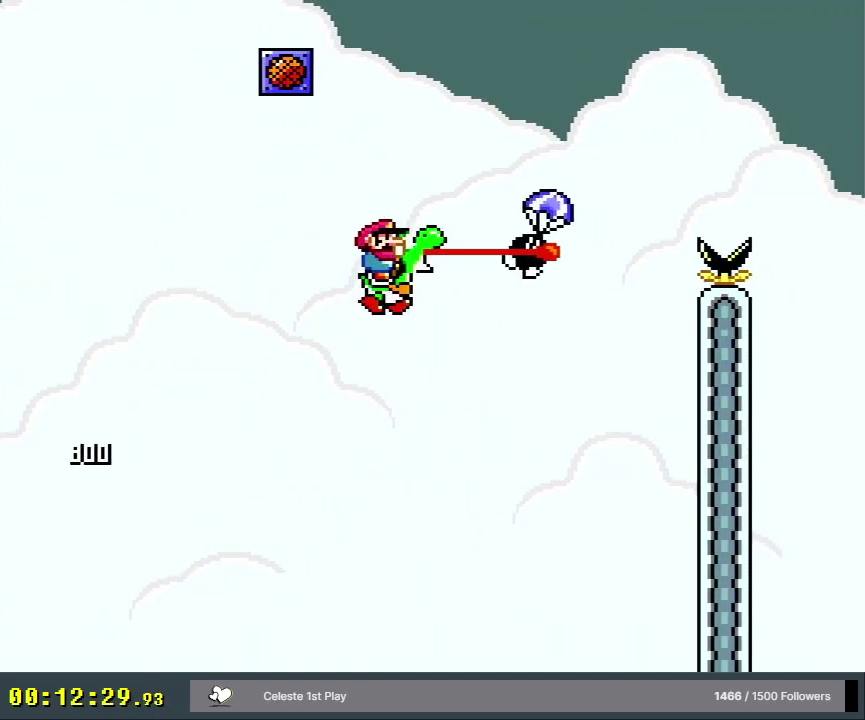
{"dt_ms": 400, "buttons": ["B", "Y", "DPAD_RIGHT"], "events": []}
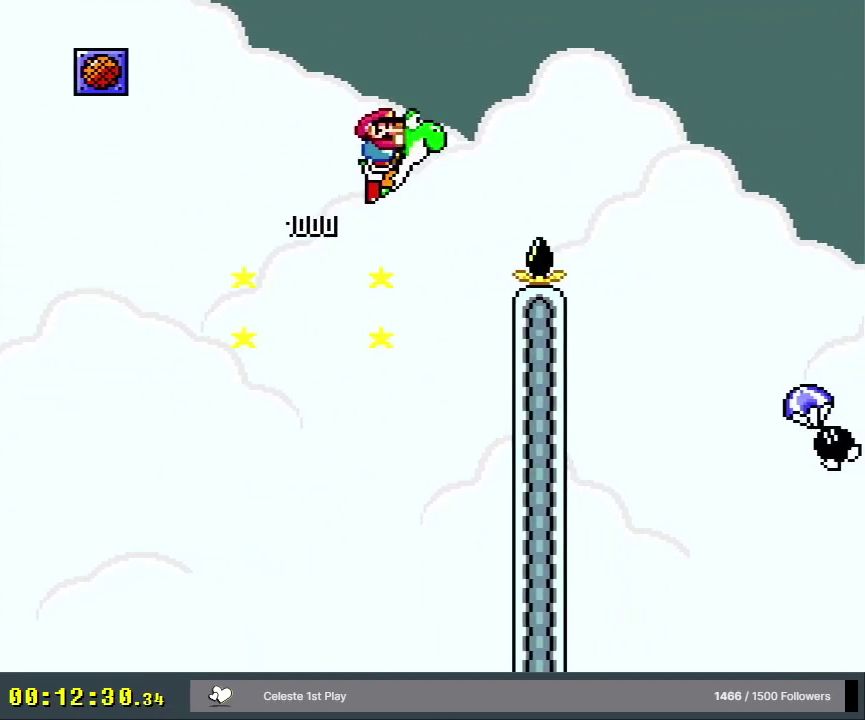
{"dt_ms": 500, "buttons": ["Y", "DPAD_RIGHT"], "events": [[483, "B", "up"]]}
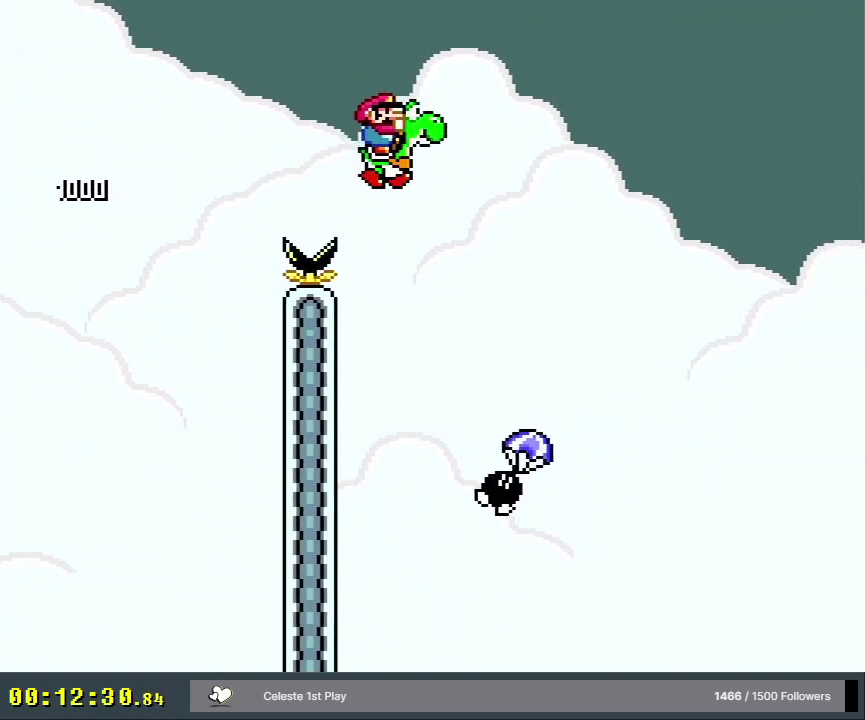
{"dt_ms": 300, "buttons": ["B", "Y", "DPAD_RIGHT"], "events": [[233, "B", "down"]]}
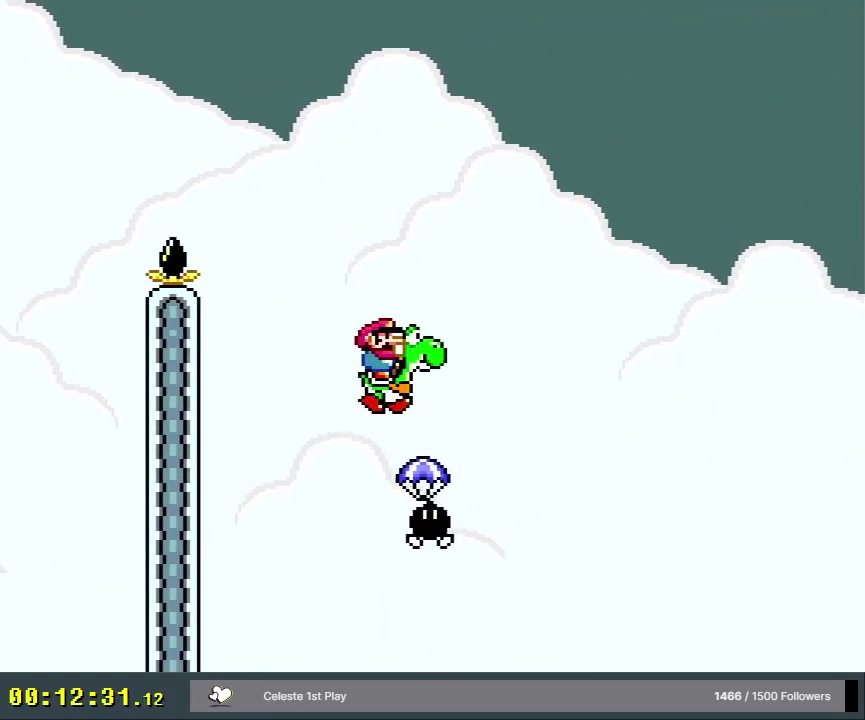
{"dt_ms": 700, "buttons": ["Y", "DPAD_RIGHT"], "events": [[600, "B", "up"]]}
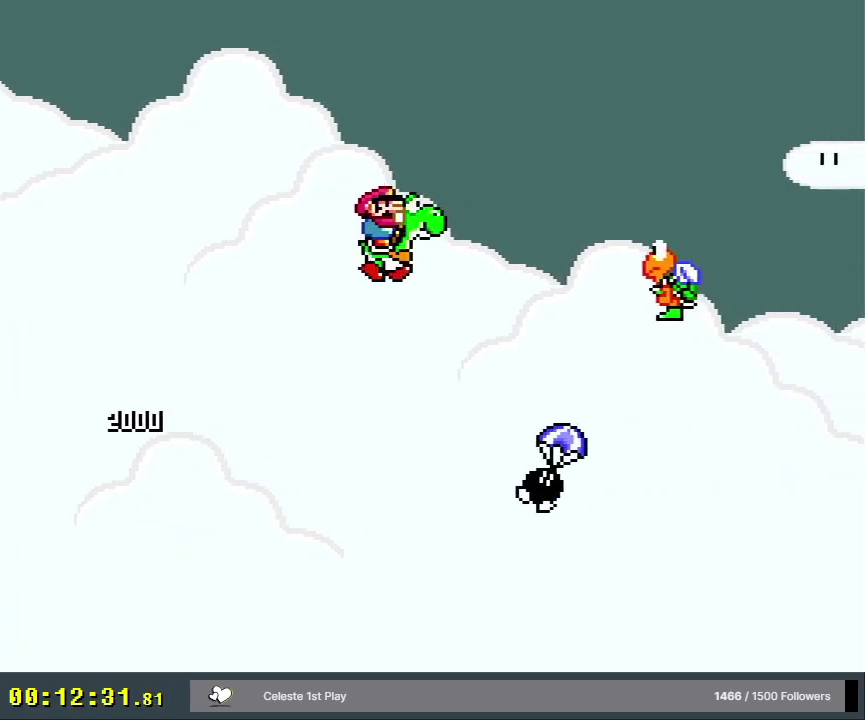
{"dt_ms": 500, "buttons": ["B", "Y"], "events": [[67, "B", "down"], [500, "DPAD_RIGHT", "up"]]}
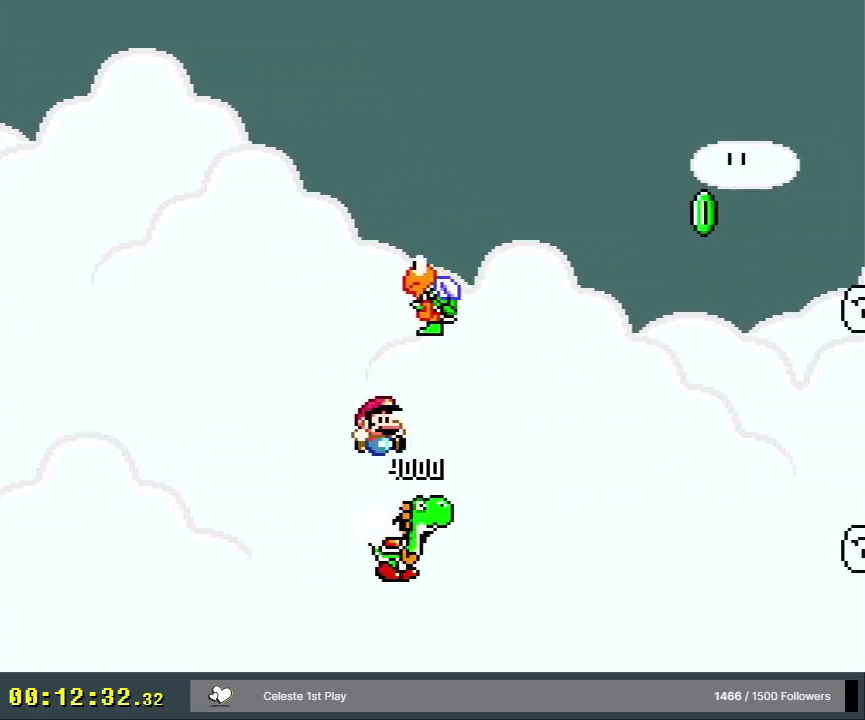
{"dt_ms": 500, "buttons": ["Y"], "events": [[500, "B", "up"]]}
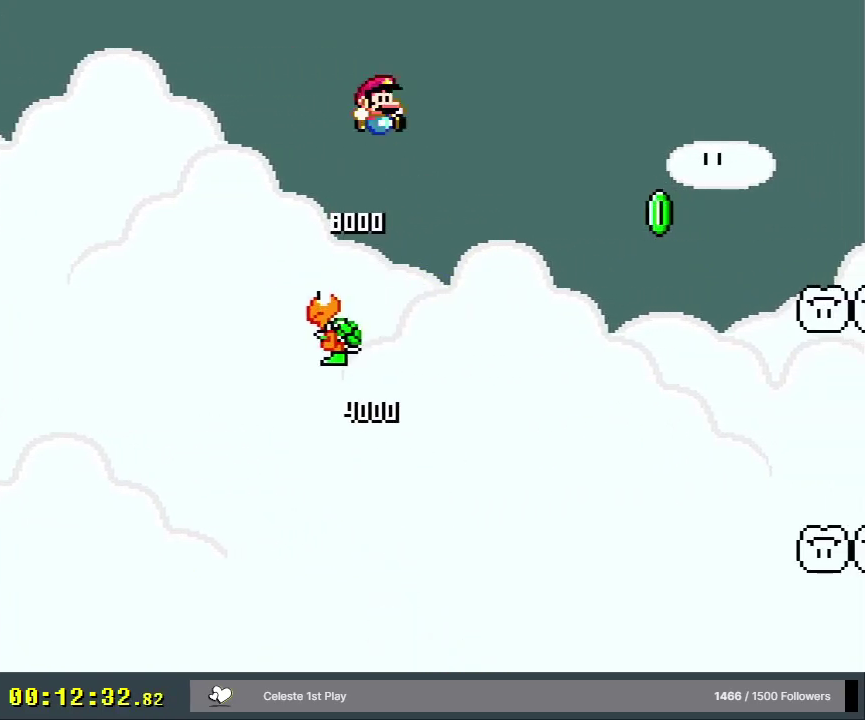
{"dt_ms": 300, "buttons": [], "events": [[217, "Y", "up"]]}
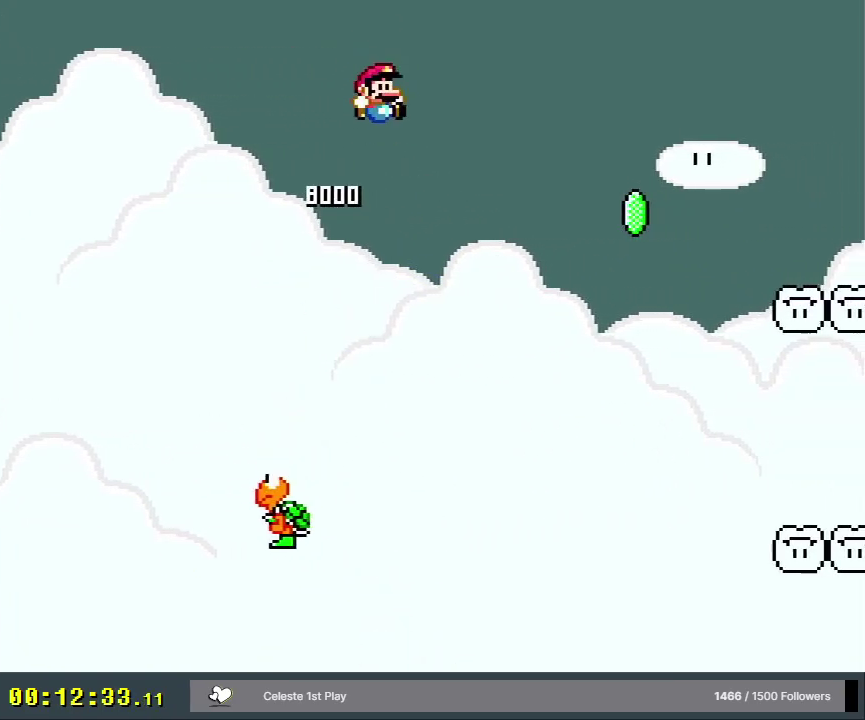
{"dt_ms": 700, "buttons": [], "events": [[133, "Y", "down"], [667, "Y", "up"]]}
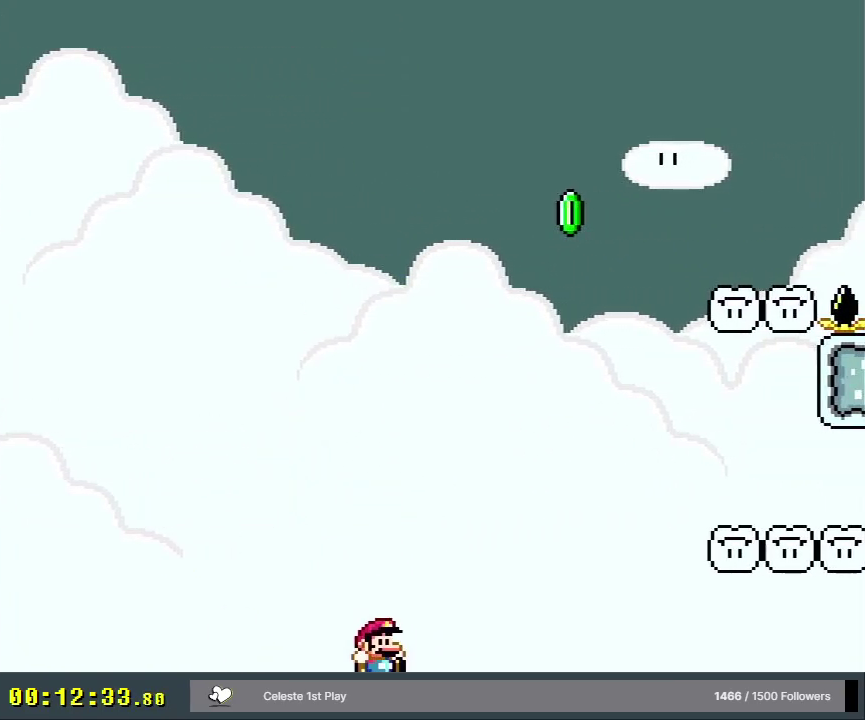
{"dt_ms": 600, "buttons": [], "events": [[450, "A", "down"], [600, "A", "up"]]}
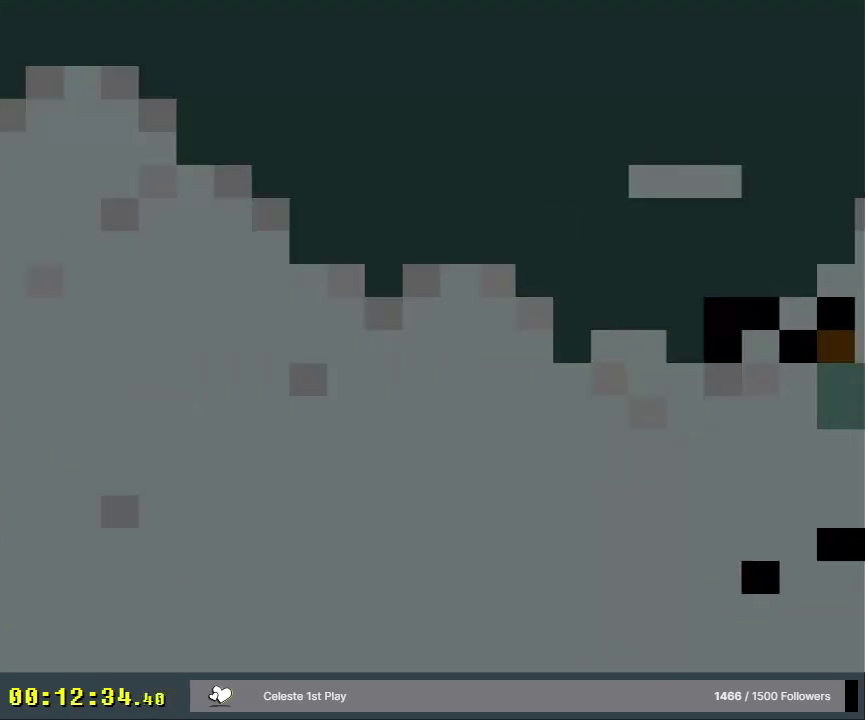
{"dt_ms": 400, "buttons": ["Y"], "events": [[267, "Y", "down"]]}